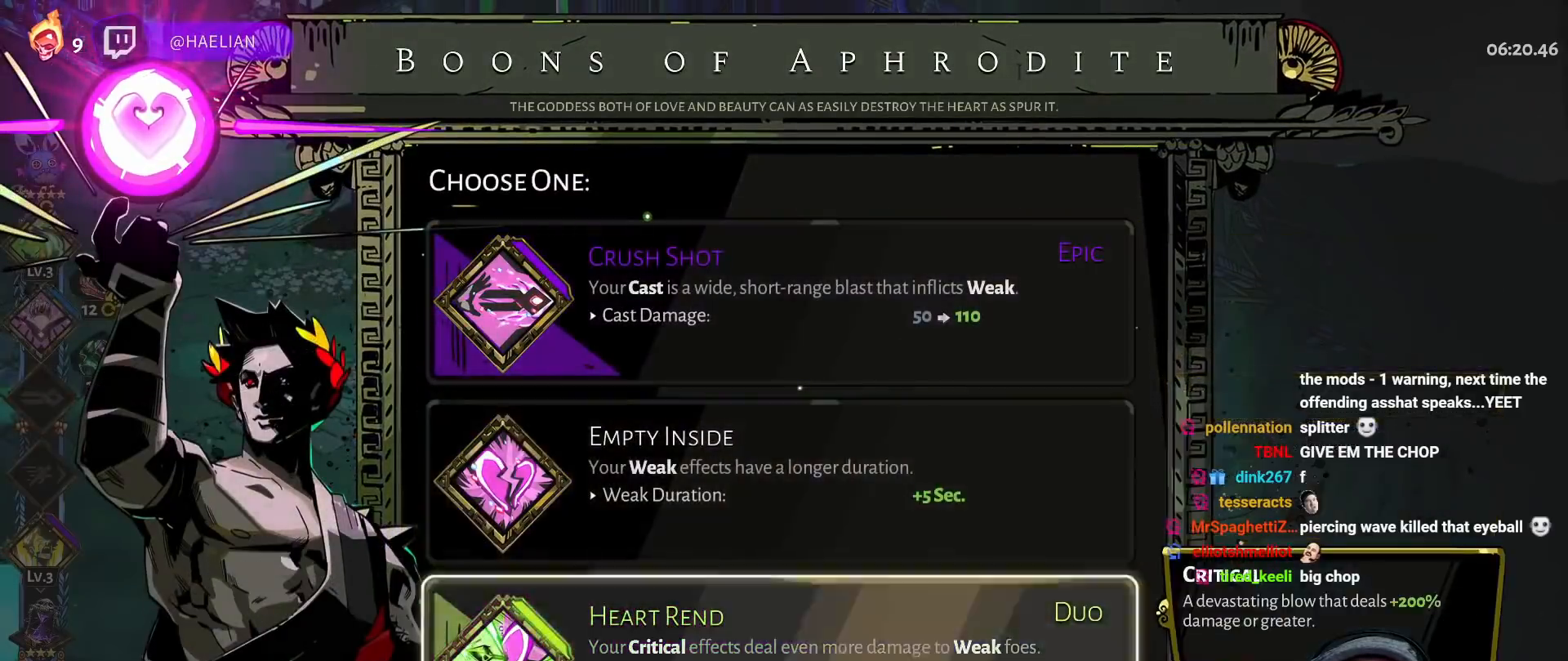
Gameplay with a controller (Xbox layout); each line is a JSON object with the inputs held at the frame after it (dt_ms = milliseconds from this image to that frame). "button_events" lists button changes between this image and that frame as [ms after this image, input, new state], when the widget could be followed in between (sticks are given only as held states). Not read: DPAD_RIGHT HOME R1 SELECT START.
{"dt_ms": 1000, "buttons": ["A"], "left_stick": "left", "right_stick": "center"}
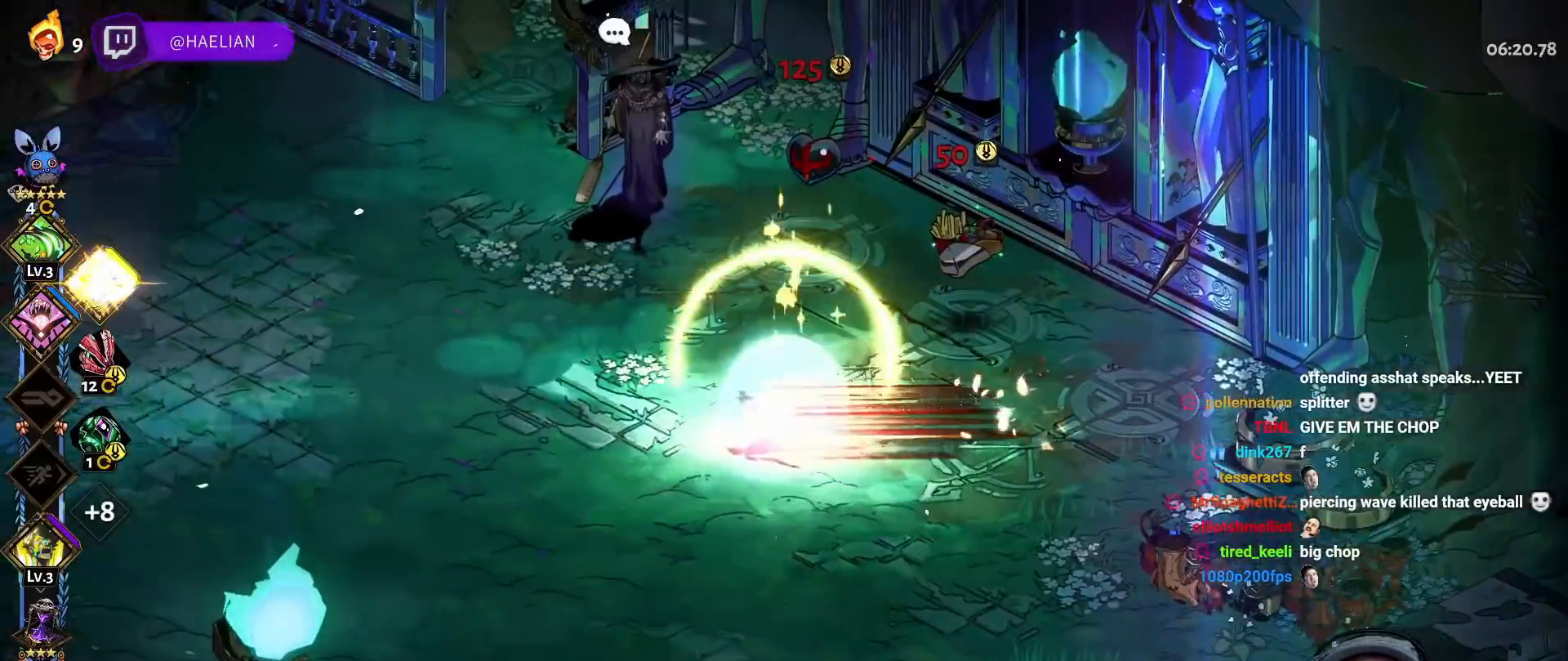
{"dt_ms": 500, "buttons": ["A"], "left_stick": "left", "right_stick": "center", "button_events": [[83, "A", "up"], [150, "A", "down"], [250, "A", "up"], [317, "A", "down"], [433, "A", "up"], [483, "A", "down"]]}
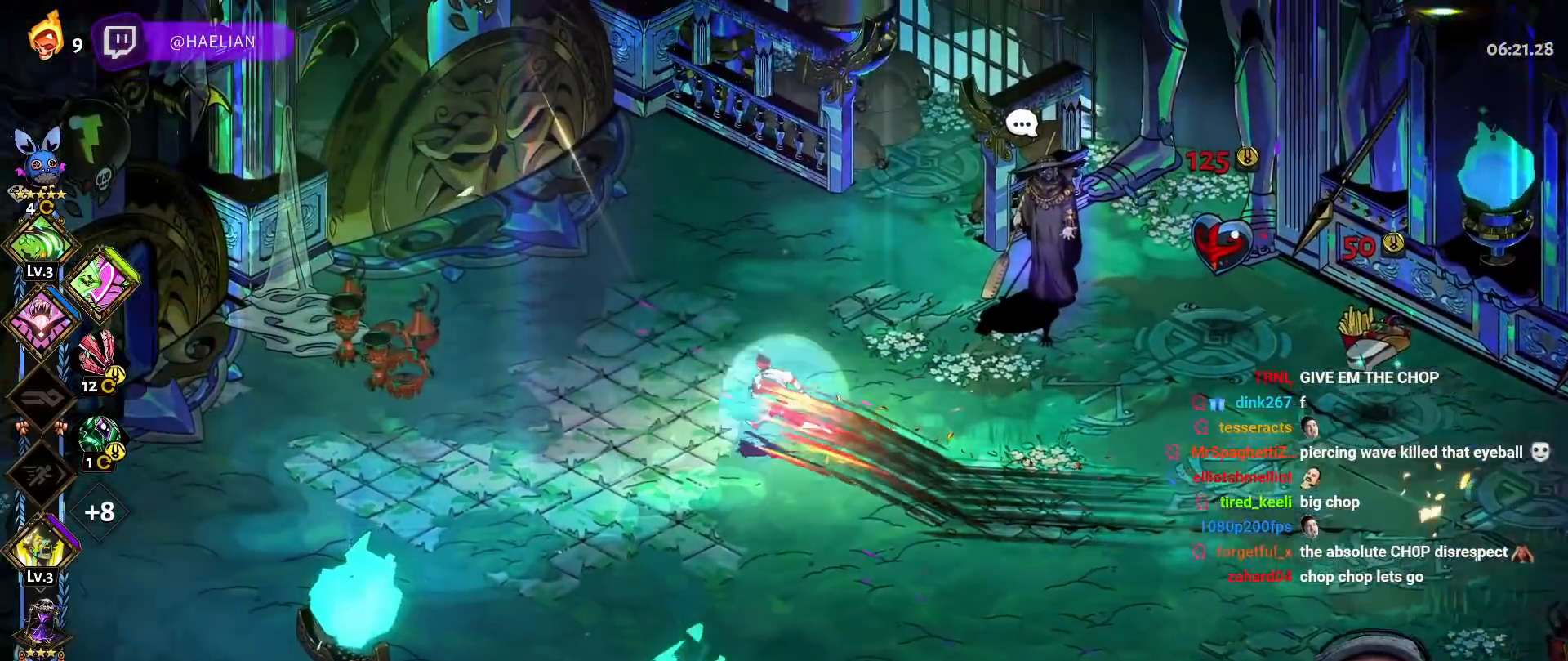
{"dt_ms": 500, "buttons": [], "left_stick": "left", "right_stick": "center", "button_events": [[100, "A", "up"]]}
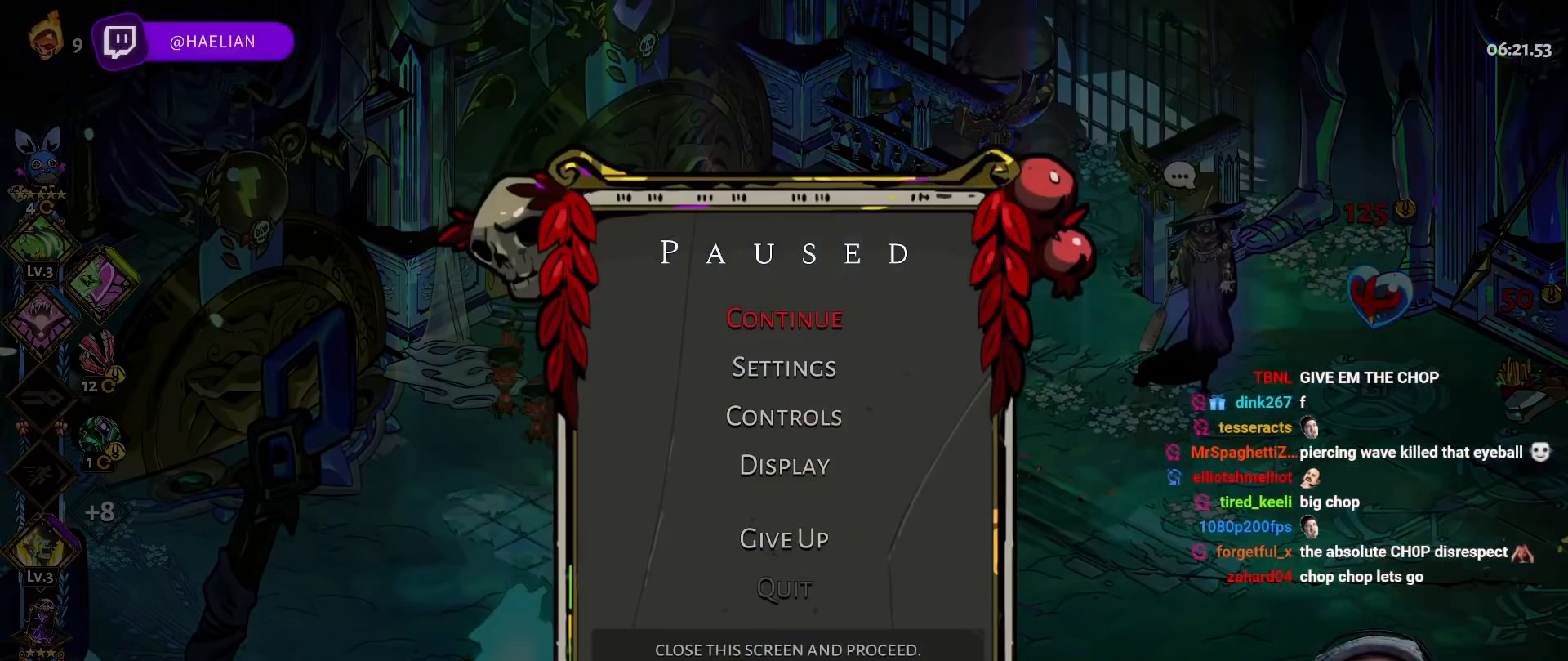
{"dt_ms": 500, "buttons": [], "left_stick": "center", "right_stick": "center", "button_events": []}
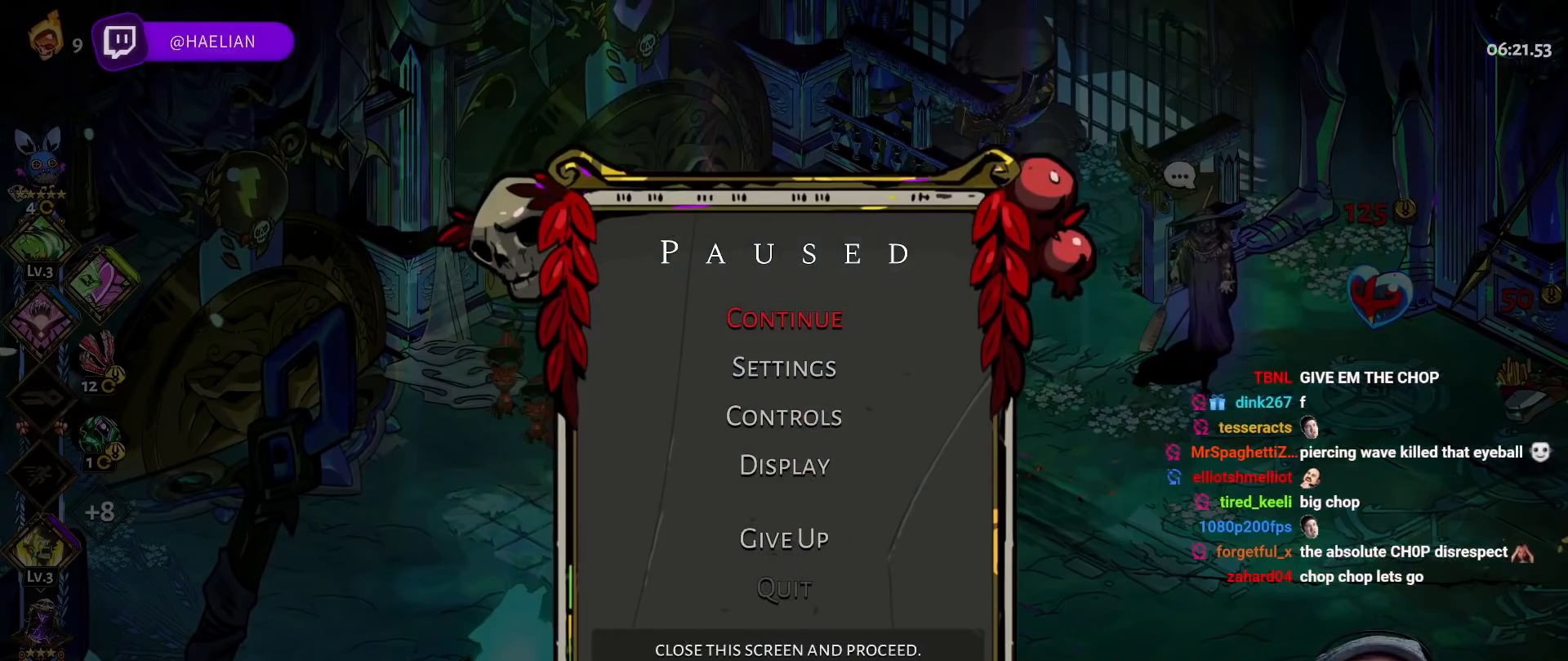
{"dt_ms": 500, "buttons": [], "left_stick": "center", "right_stick": "center", "button_events": []}
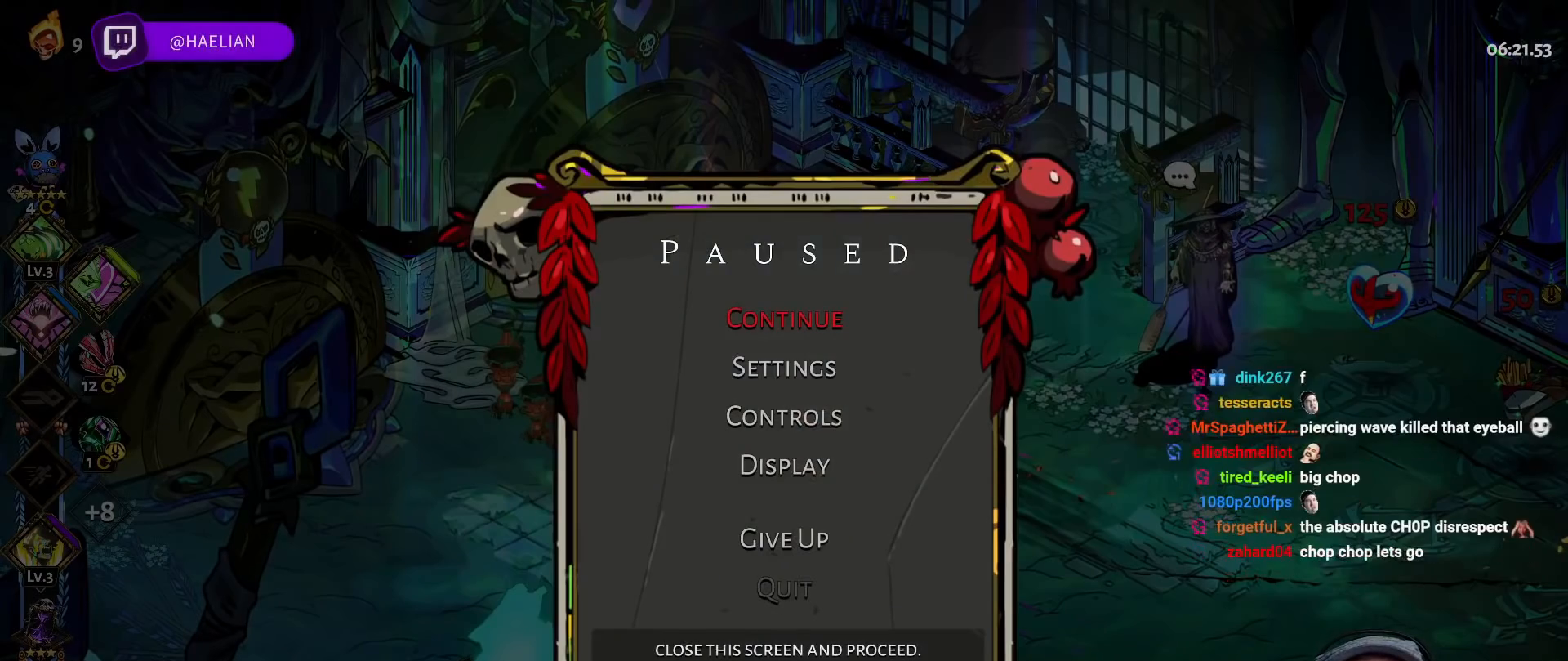
{"dt_ms": 500, "buttons": [], "left_stick": "center", "right_stick": "center", "button_events": []}
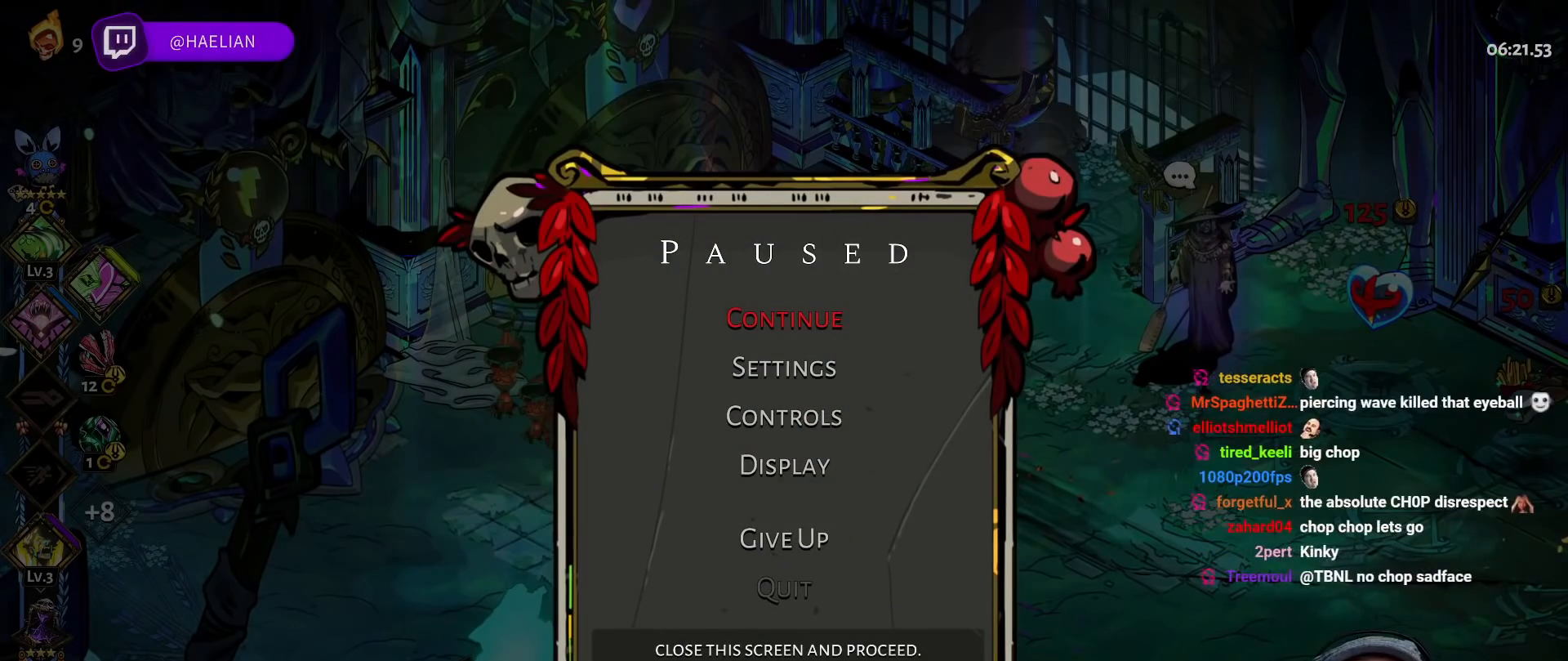
{"dt_ms": 500, "buttons": [], "left_stick": "left", "right_stick": "center", "button_events": []}
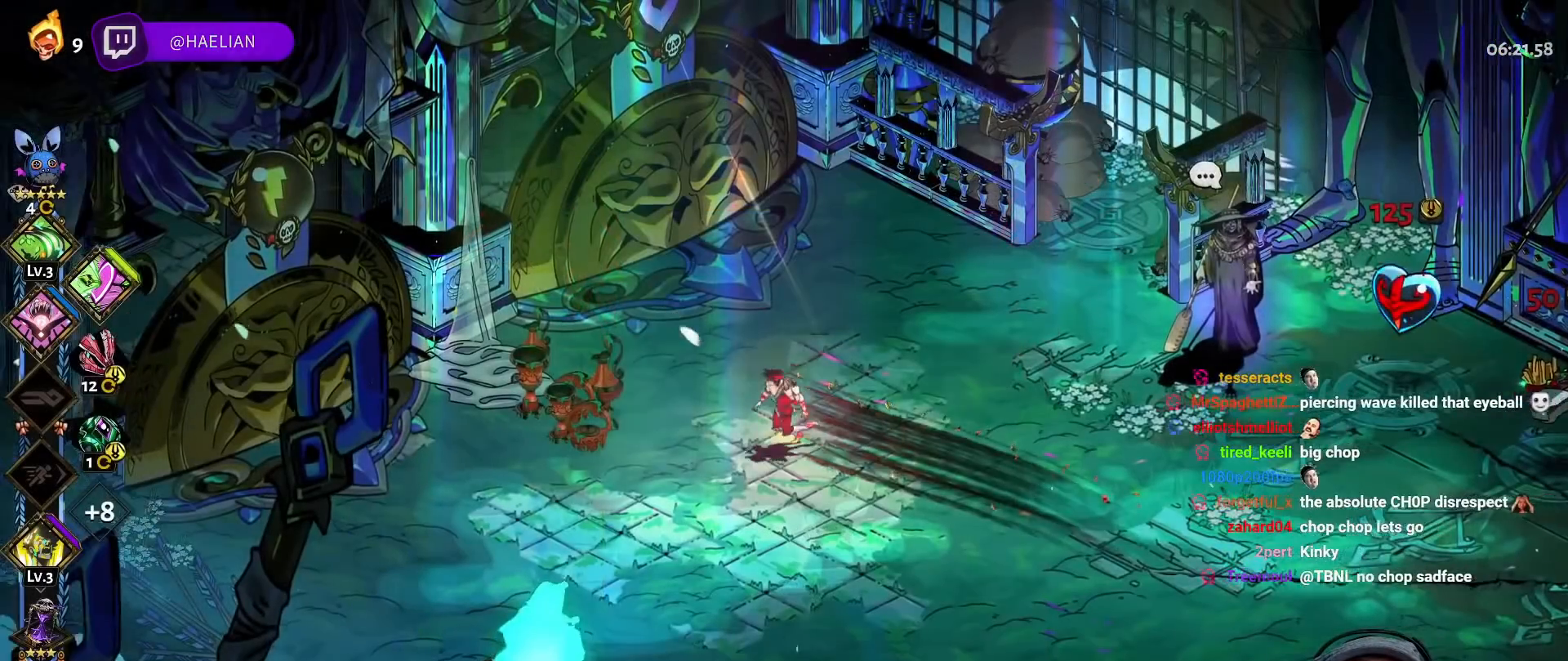
{"dt_ms": 500, "buttons": ["L1", "L2"], "left_stick": "up-left", "right_stick": "center"}
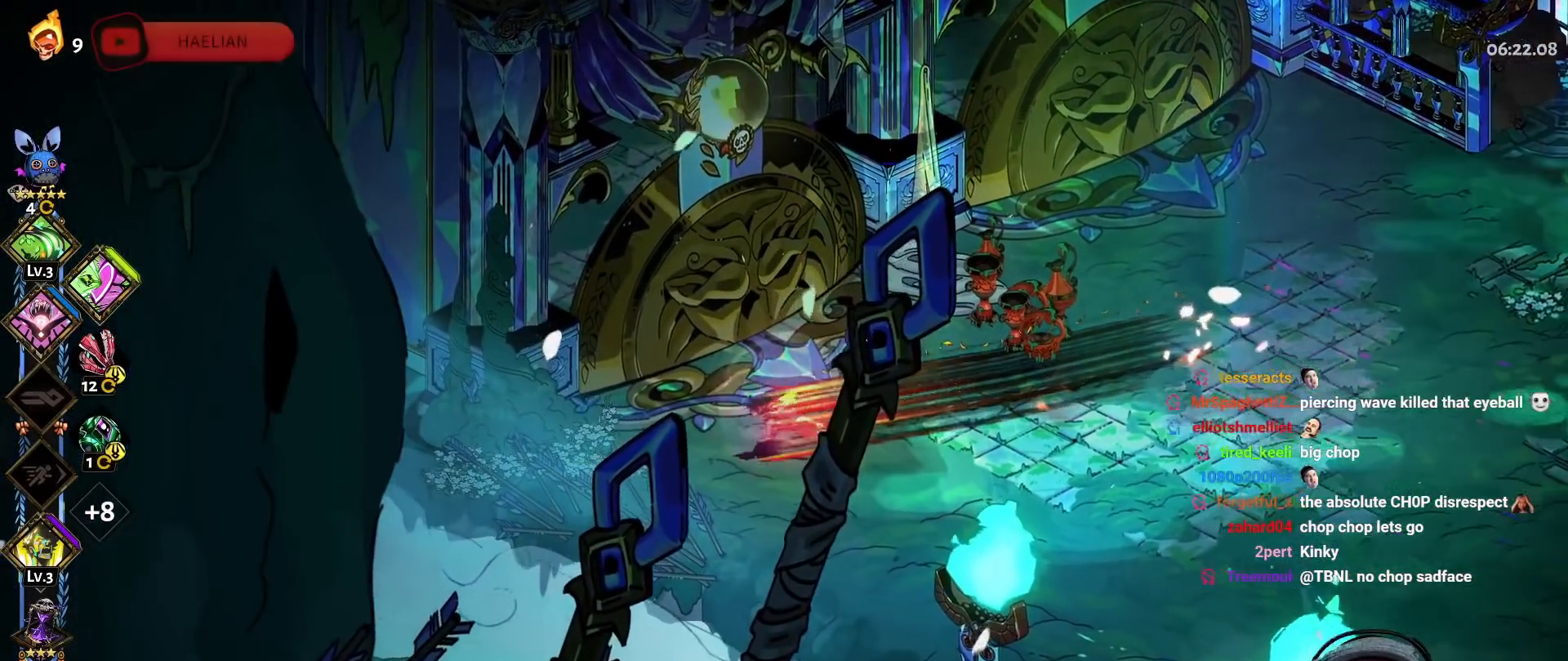
{"dt_ms": 500, "buttons": [], "left_stick": "up-left", "right_stick": "center"}
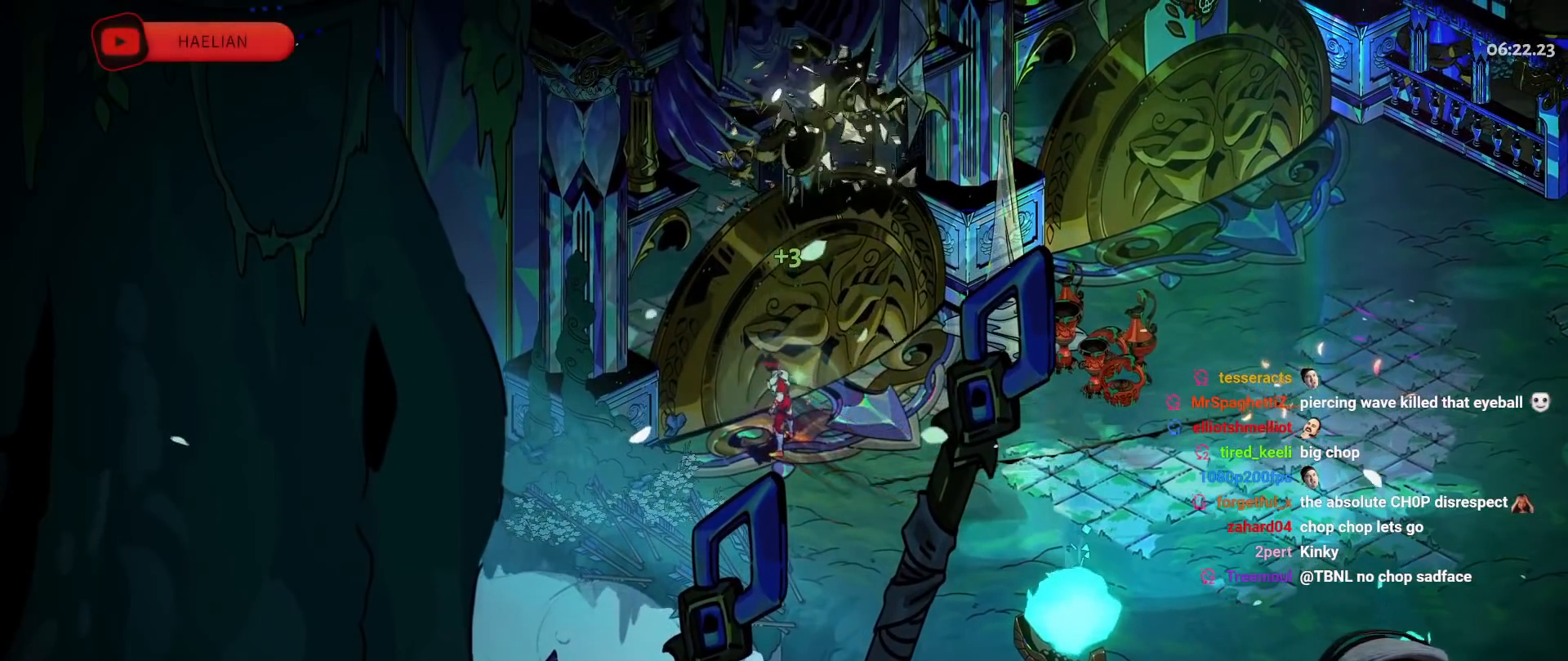
{"dt_ms": 500, "buttons": [], "left_stick": "up-left", "right_stick": "center", "button_events": [[283, "X", "down"], [350, "X", "up"]]}
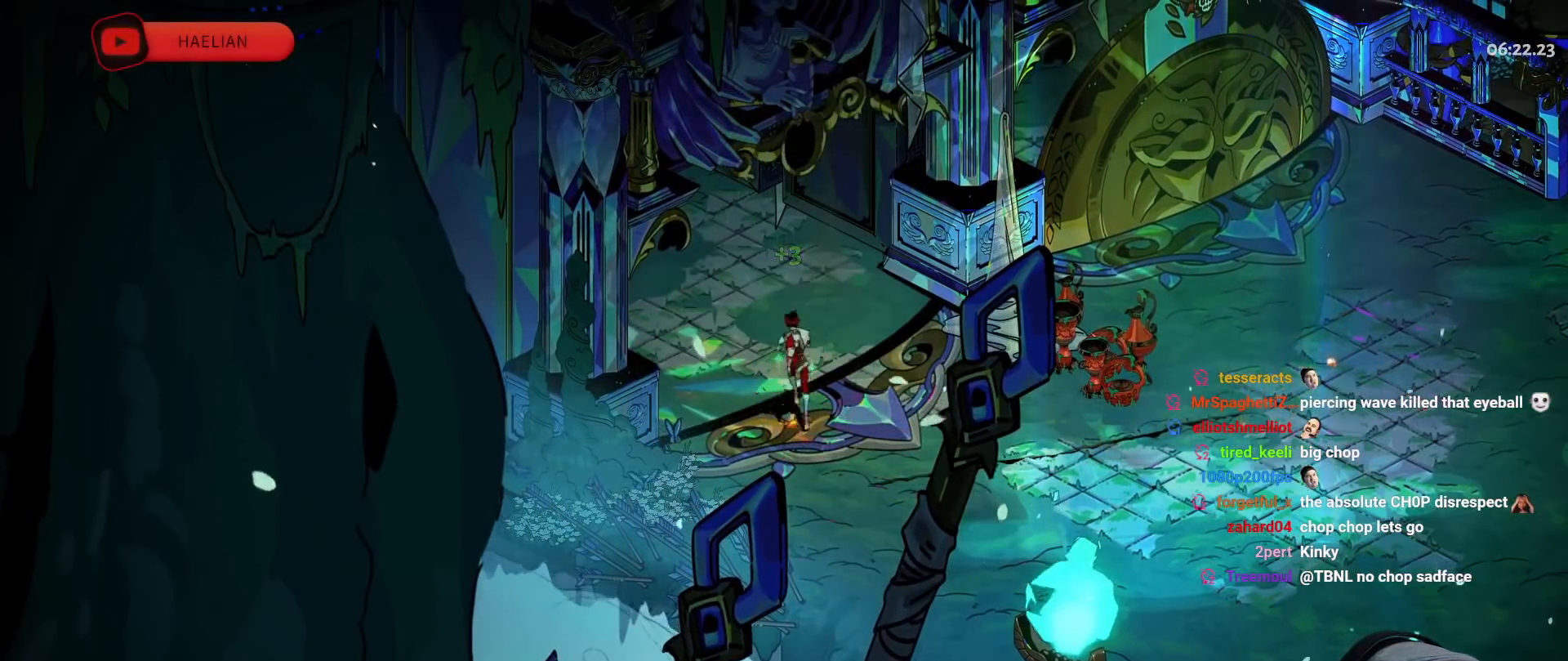
{"dt_ms": 500, "buttons": [], "left_stick": "center", "right_stick": "center", "button_events": []}
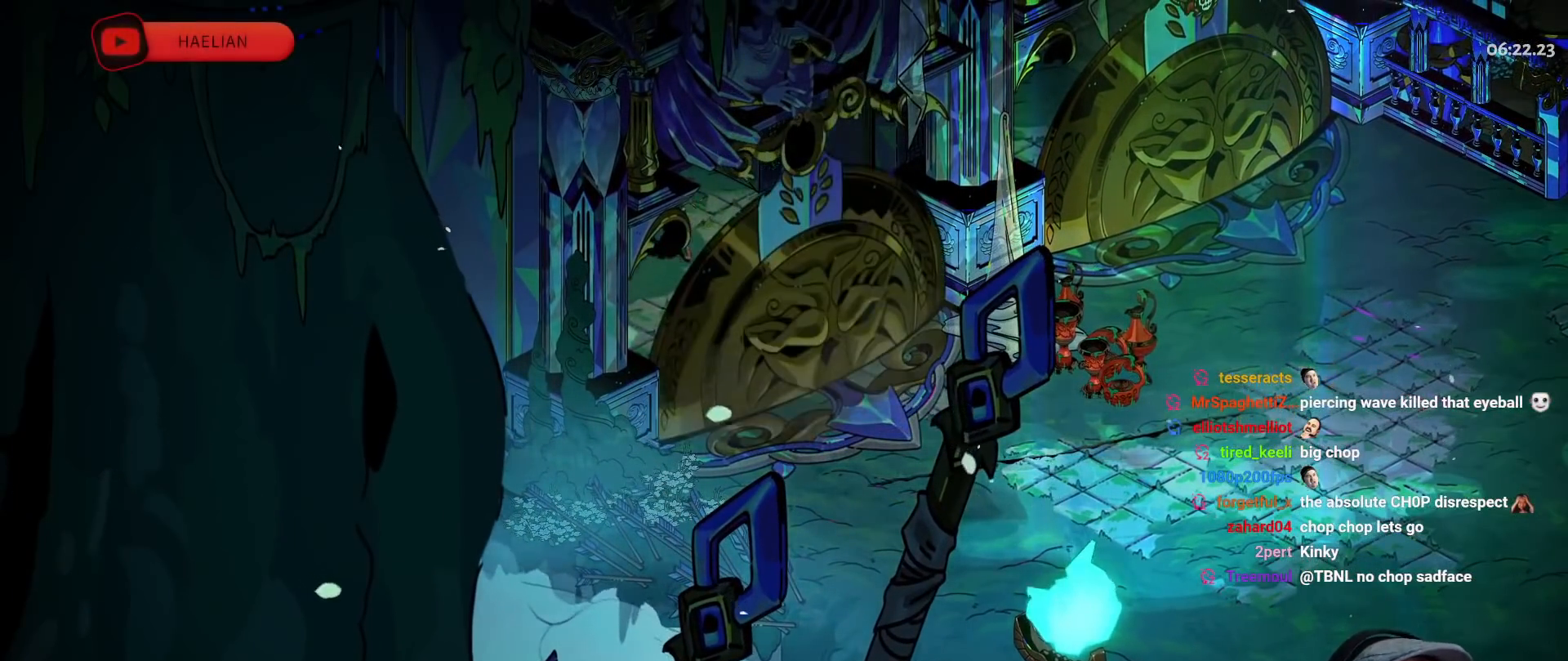
{"dt_ms": 500, "buttons": [], "left_stick": "center", "right_stick": "center", "button_events": []}
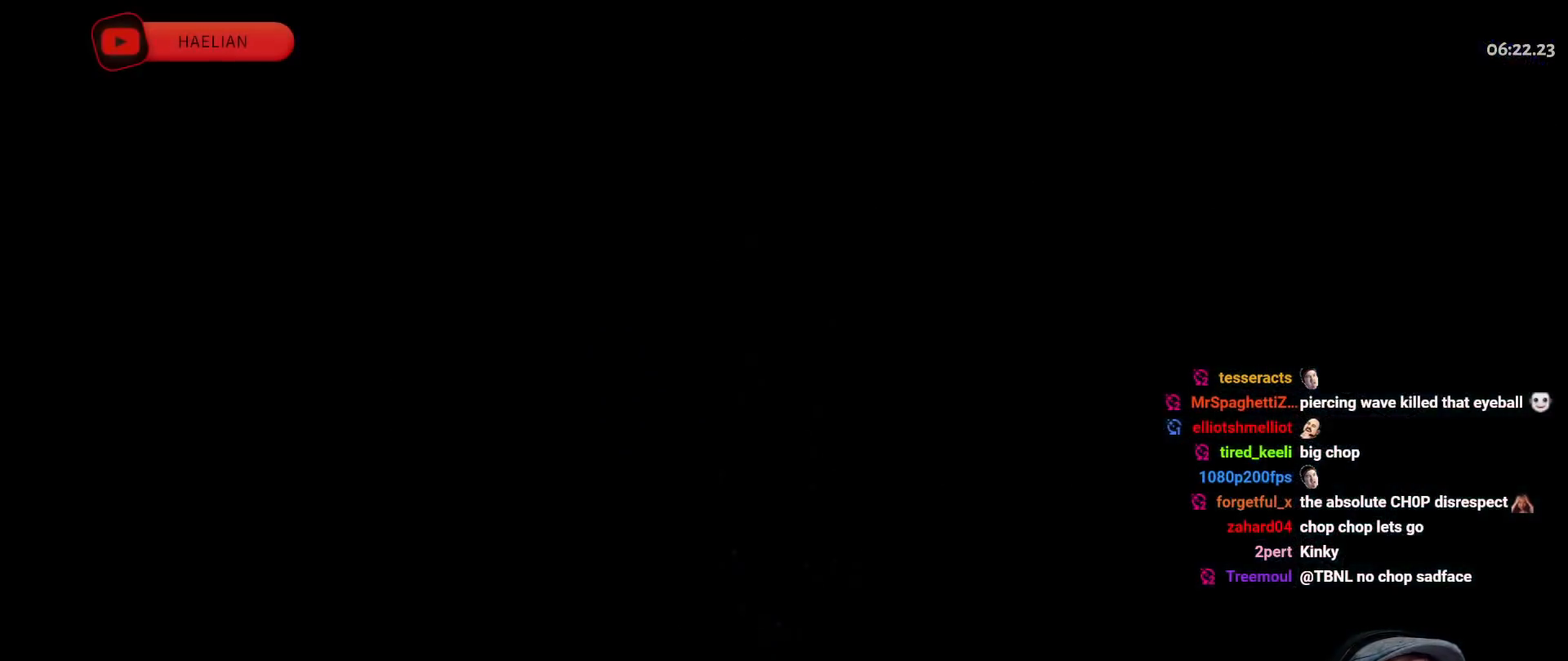
{"dt_ms": 500, "buttons": [], "left_stick": "center", "right_stick": "center", "button_events": []}
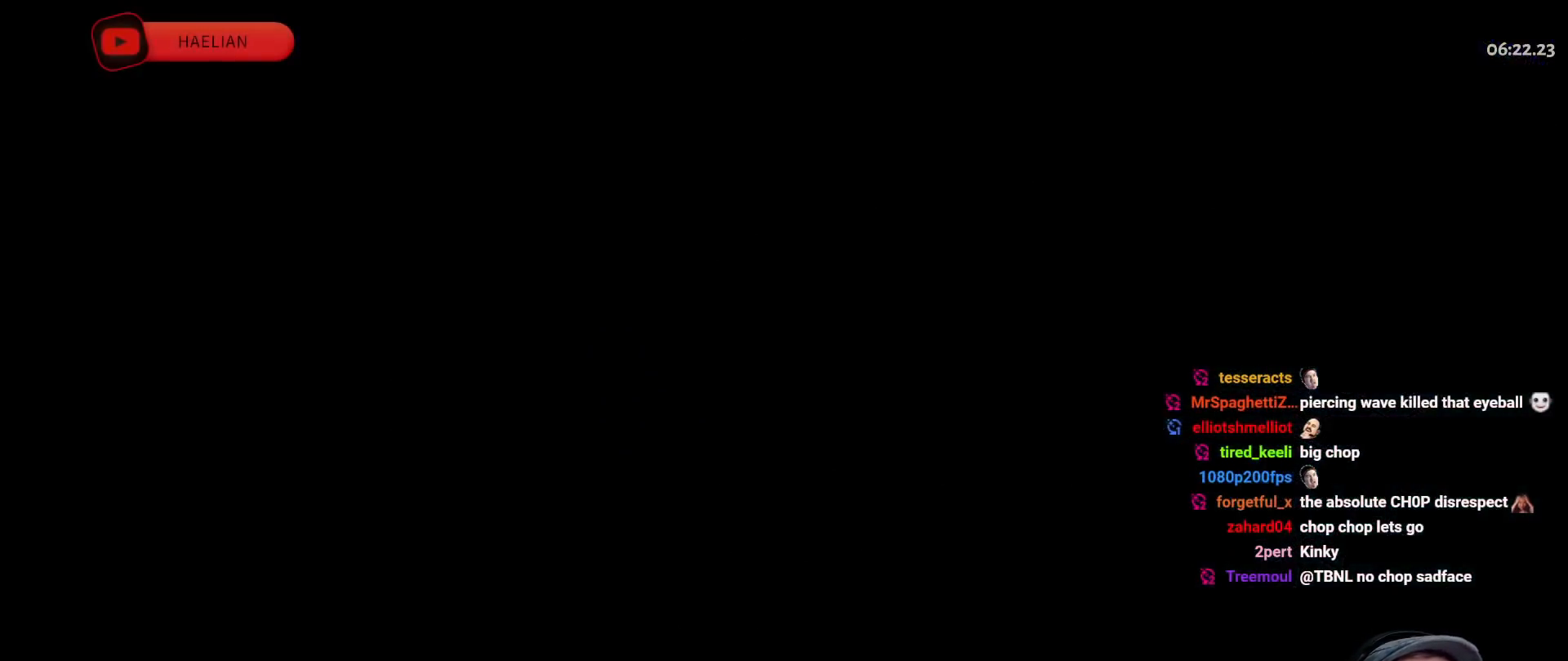
{"dt_ms": 500, "buttons": [], "left_stick": "center", "right_stick": "center", "button_events": [[317, "A", "down"], [433, "A", "up"]]}
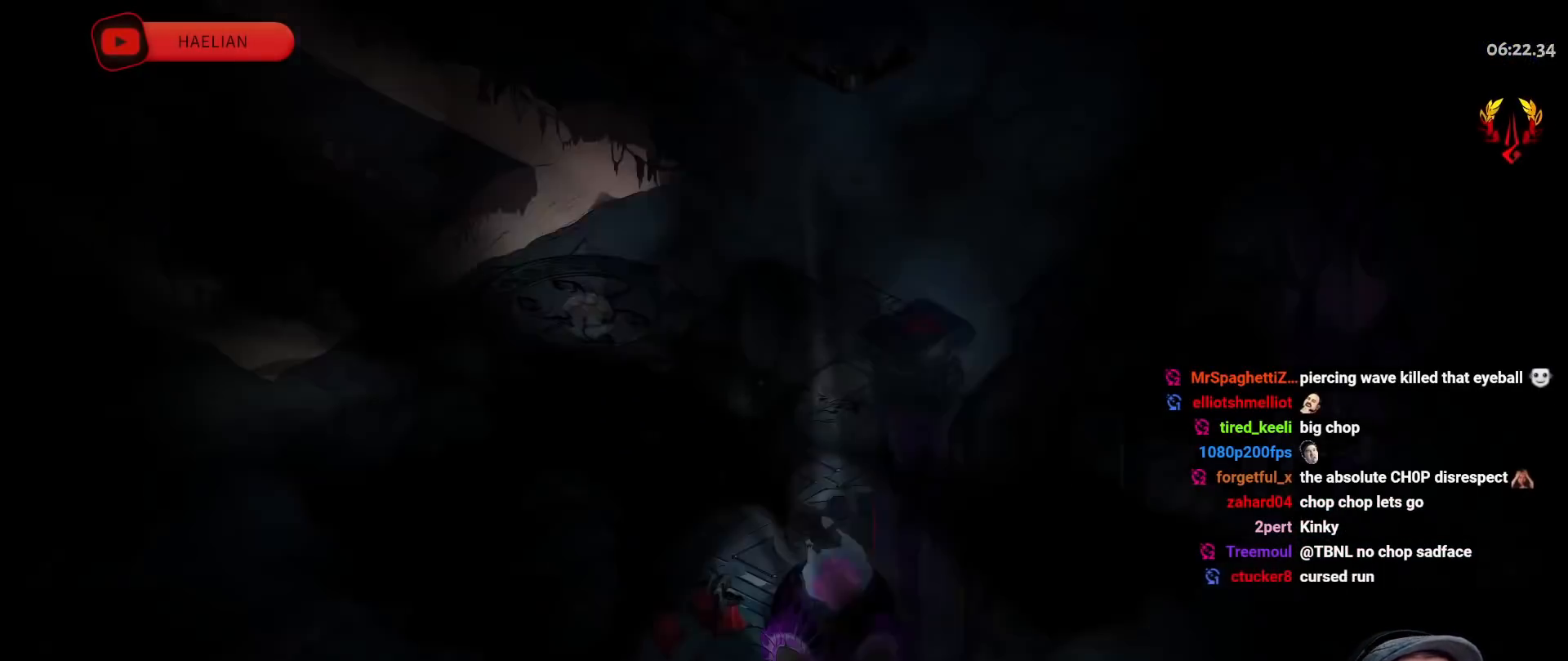
{"dt_ms": 500, "buttons": ["A", "B", "X", "Y"], "left_stick": "up-left", "right_stick": "center", "button_events": [[117, "A", "down"], [117, "B", "down"], [183, "Y", "down"], [450, "X", "down"]]}
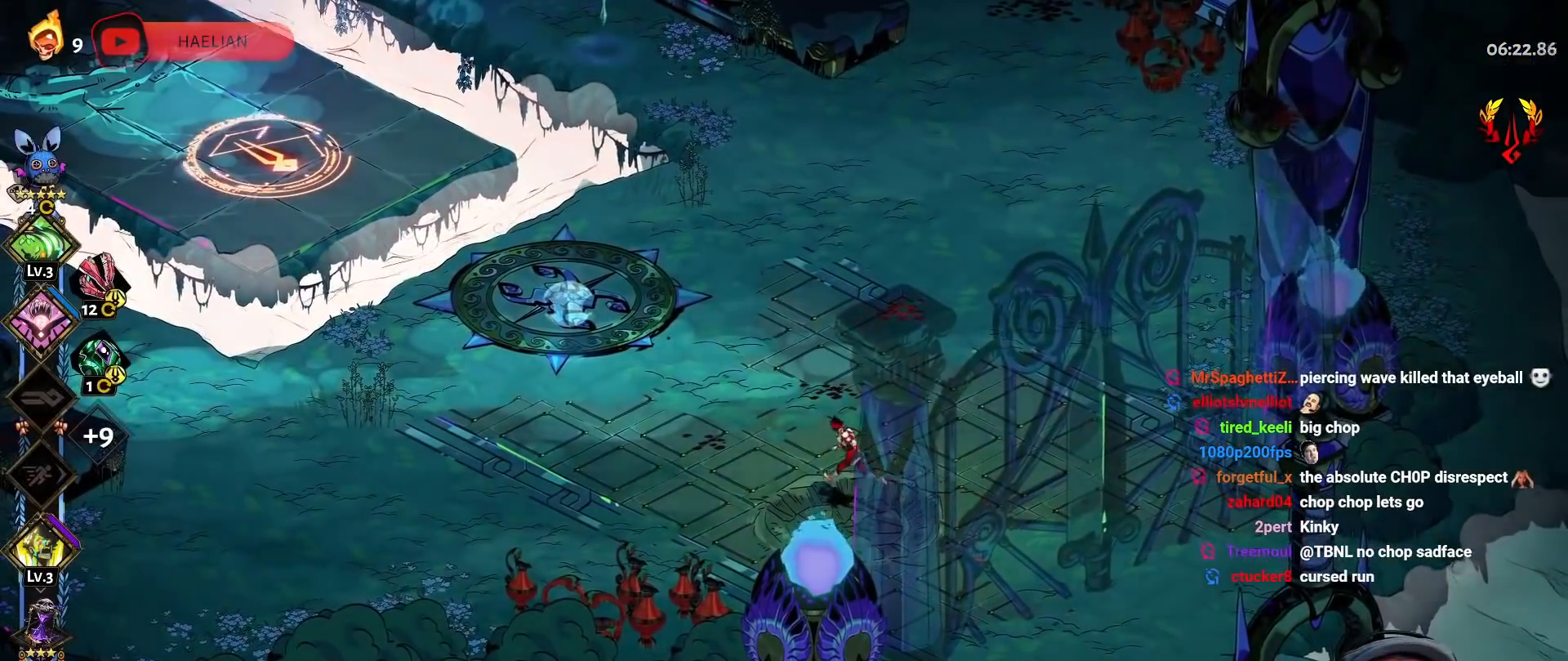
{"dt_ms": 500, "buttons": ["A", "B"], "left_stick": "up-left", "right_stick": "center", "button_events": [[50, "X", "up"], [167, "A", "up"], [167, "X", "down"], [367, "A", "down"], [417, "Y", "up"], [433, "X", "up"]]}
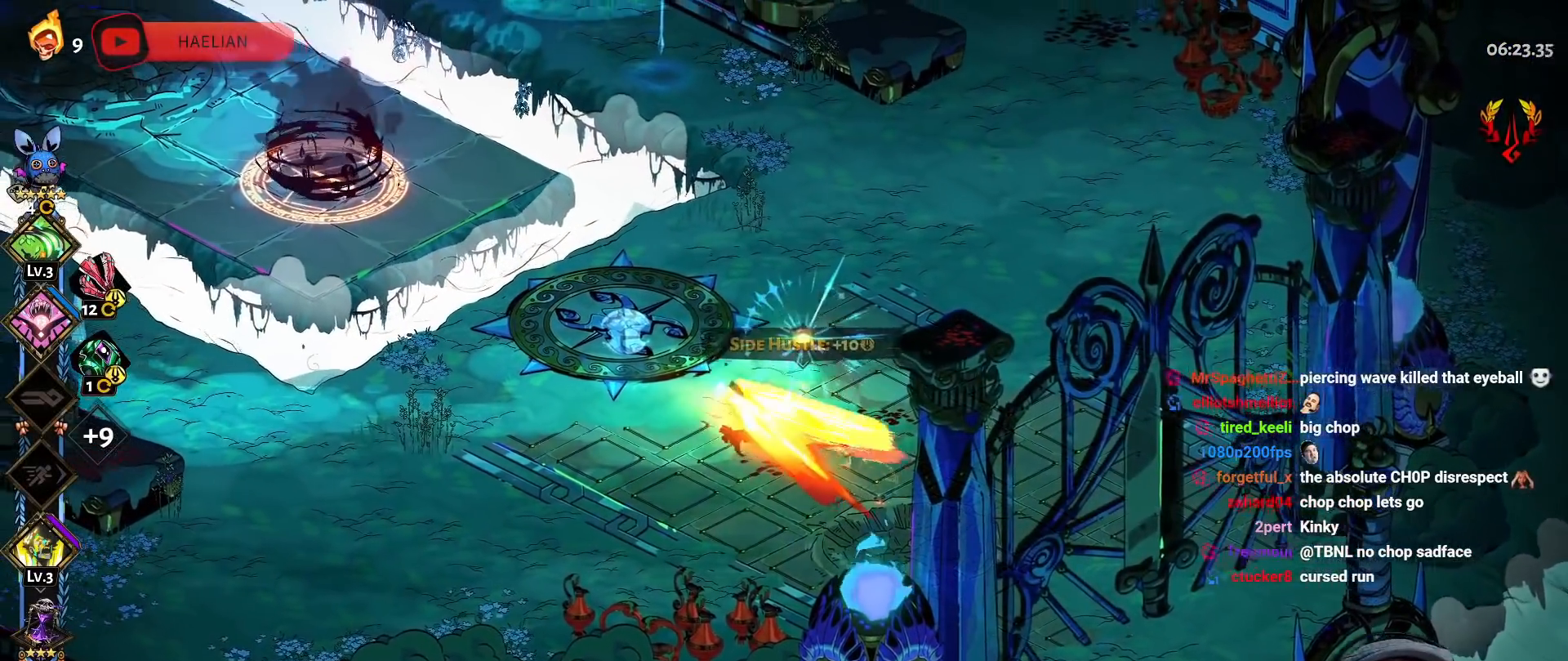
{"dt_ms": 500, "buttons": ["R3"], "left_stick": "left", "right_stick": "center", "button_events": [[17, "B", "up"], [67, "A", "up"], [117, "L2", "down"], [150, "A", "down"], [233, "L2", "up"], [250, "A", "up"], [300, "L1", "down"], [333, "Y", "down"], [350, "L1", "up"], [367, "X", "down"], [400, "Y", "up"], [433, "R3", "down"], [433, "X", "up"]]}